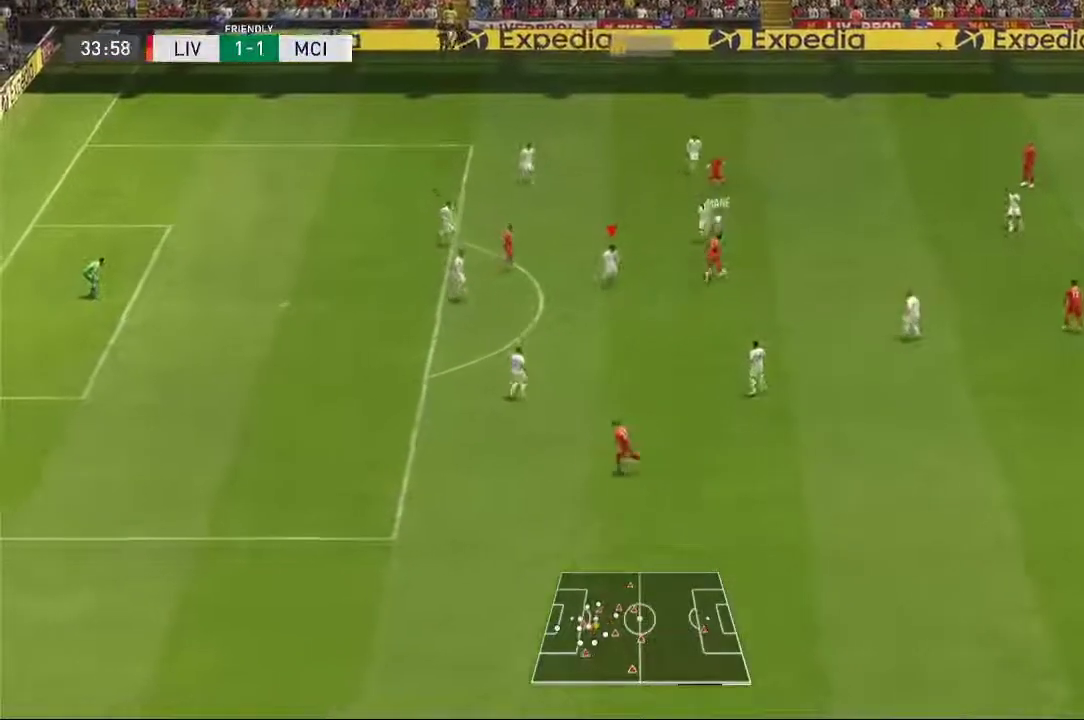
Gameplay with a controller (Xbox layout); each line is a JSON object with the inputs held at the frame after it (dt_ms = milliseconds from this image to that frame). "events" lists button and stick changes between this image and that frame as [ms after this image, input, new state], when the widget could be followed in between. Not read: L3 R1 R3.
{"dt_ms": 1000, "buttons": ["L2"], "left_stick": "up", "right_stick": "center"}
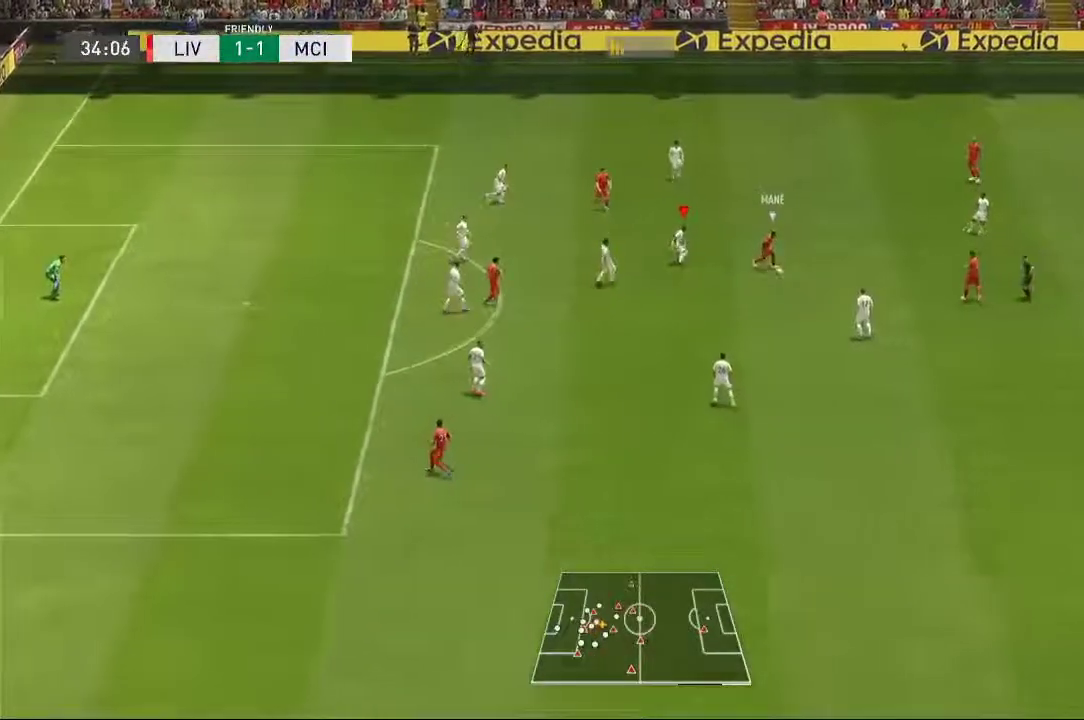
{"dt_ms": 500, "buttons": [], "left_stick": "up", "right_stick": "center", "events": [[267, "L2", "up"]]}
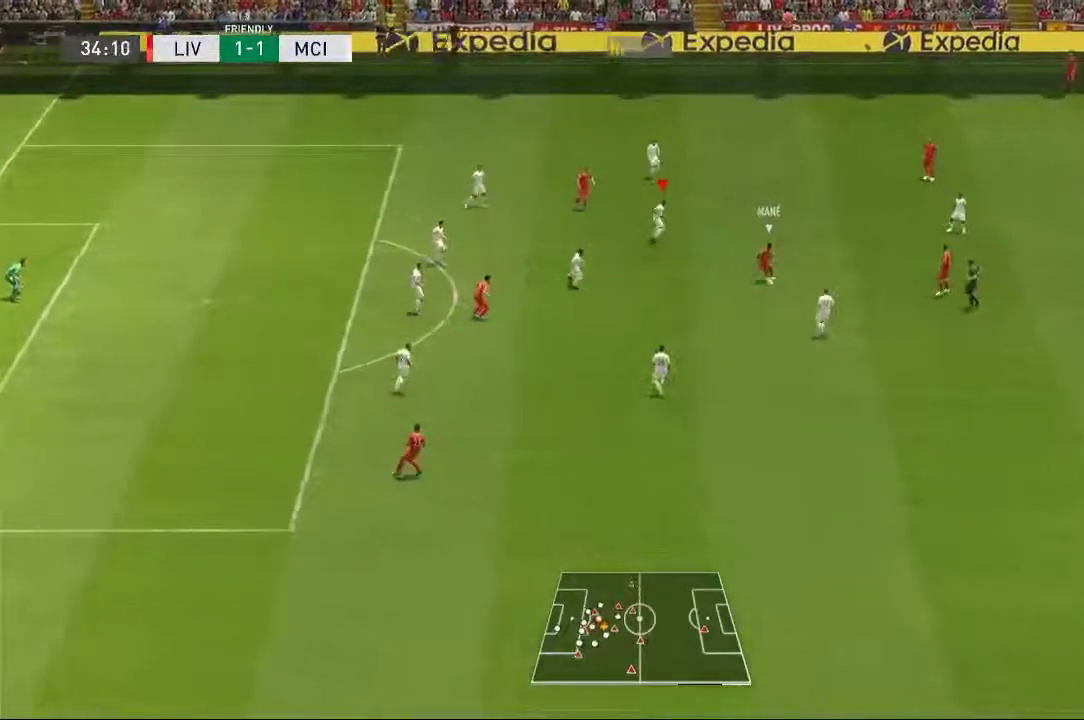
{"dt_ms": 500, "buttons": ["L2"], "left_stick": "down-right", "right_stick": "center", "events": [[50, "L2", "down"], [50, "left_stick", "right"], [150, "left_stick", "down-right"]]}
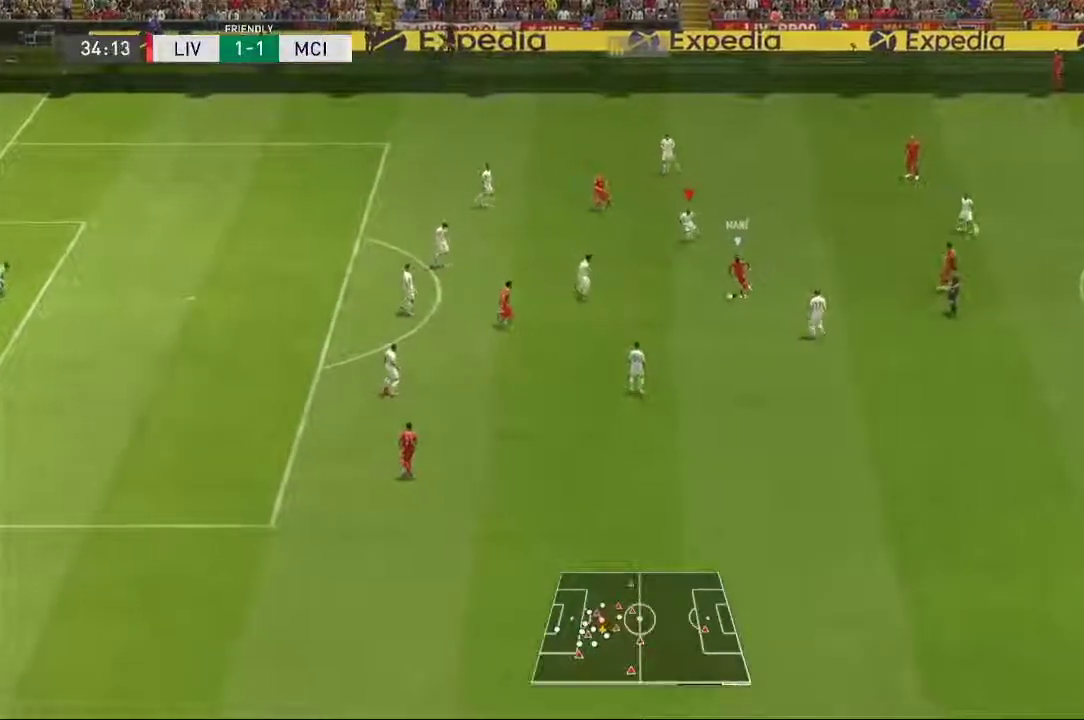
{"dt_ms": 500, "buttons": ["L2"], "left_stick": "down-right", "right_stick": "center", "events": [[133, "left_stick", "down"], [350, "left_stick", "down-right"]]}
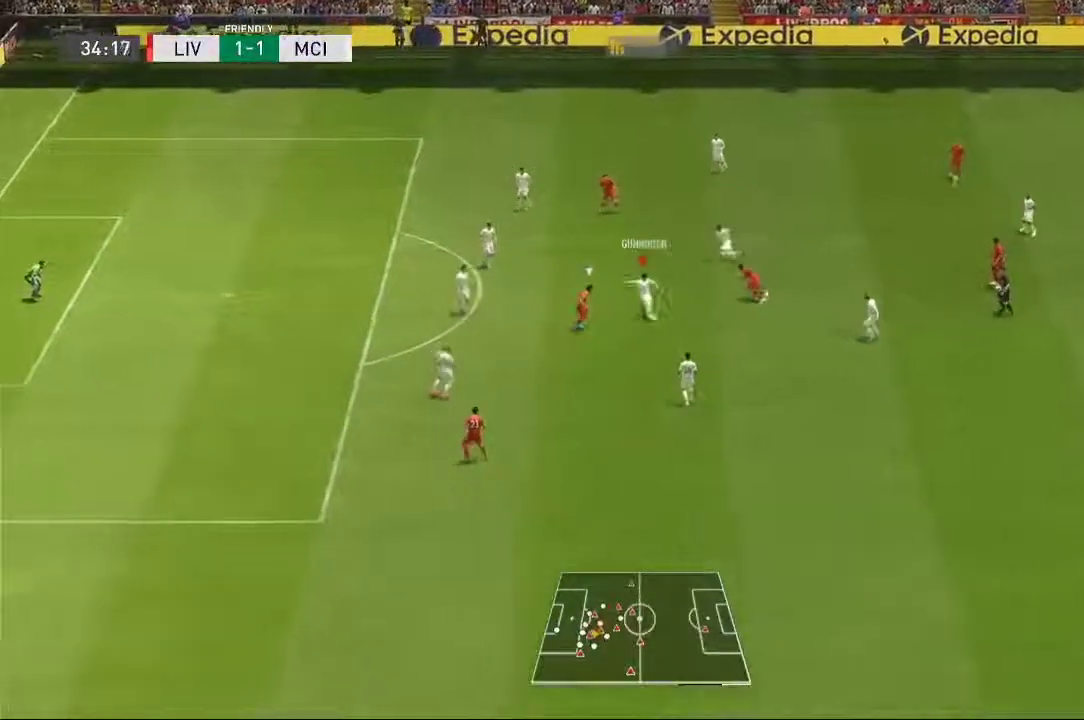
{"dt_ms": 500, "buttons": ["L2"], "left_stick": "down", "right_stick": "center", "events": [[33, "left_stick", "down"], [150, "left_stick", "down-left"], [500, "left_stick", "down"]]}
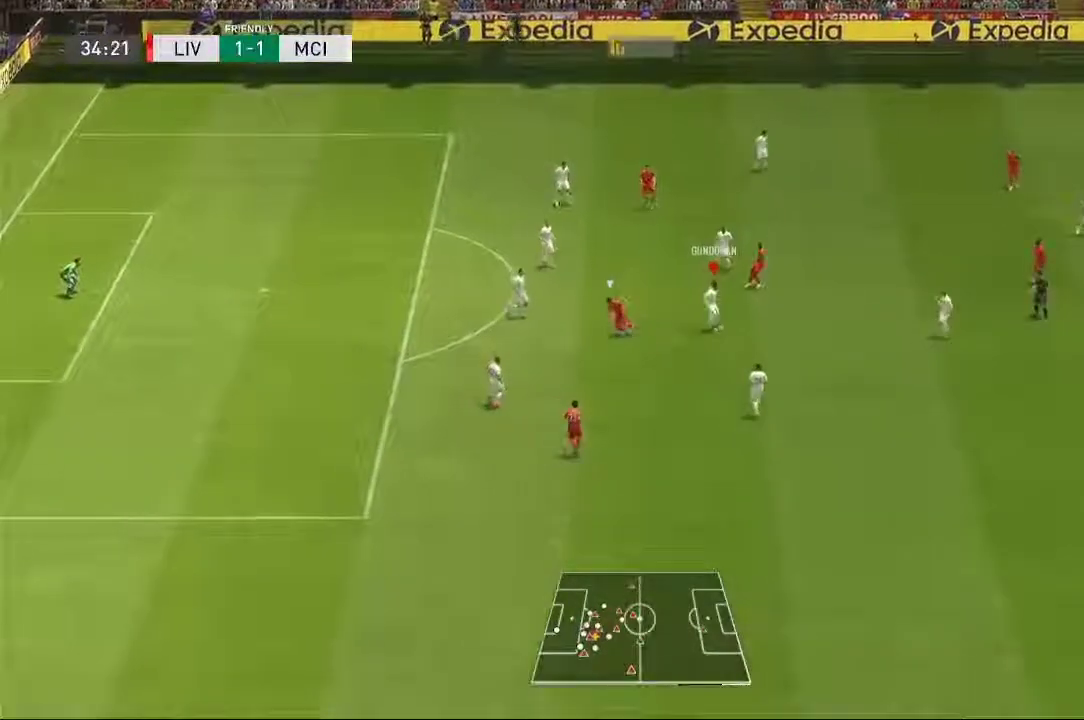
{"dt_ms": 500, "buttons": [], "left_stick": "down-right", "right_stick": "center", "events": [[50, "left_stick", "down-right"], [333, "L2", "up"]]}
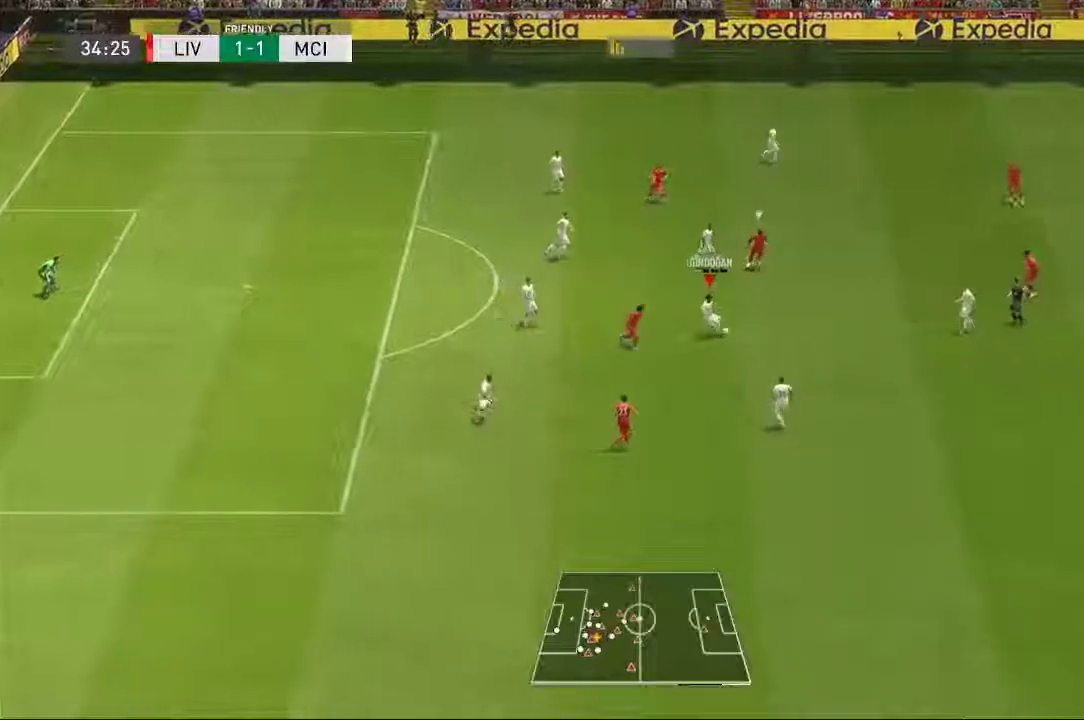
{"dt_ms": 500, "buttons": [], "left_stick": "right", "right_stick": "center", "events": [[383, "left_stick", "right"]]}
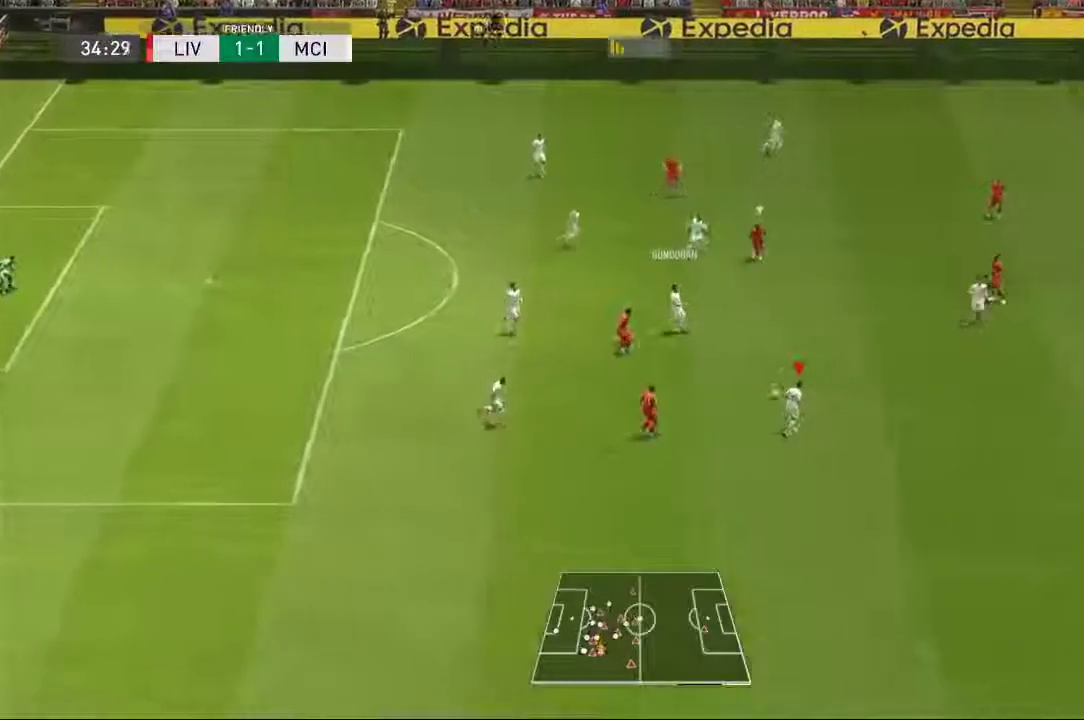
{"dt_ms": 500, "buttons": [], "left_stick": "right", "right_stick": "center", "events": []}
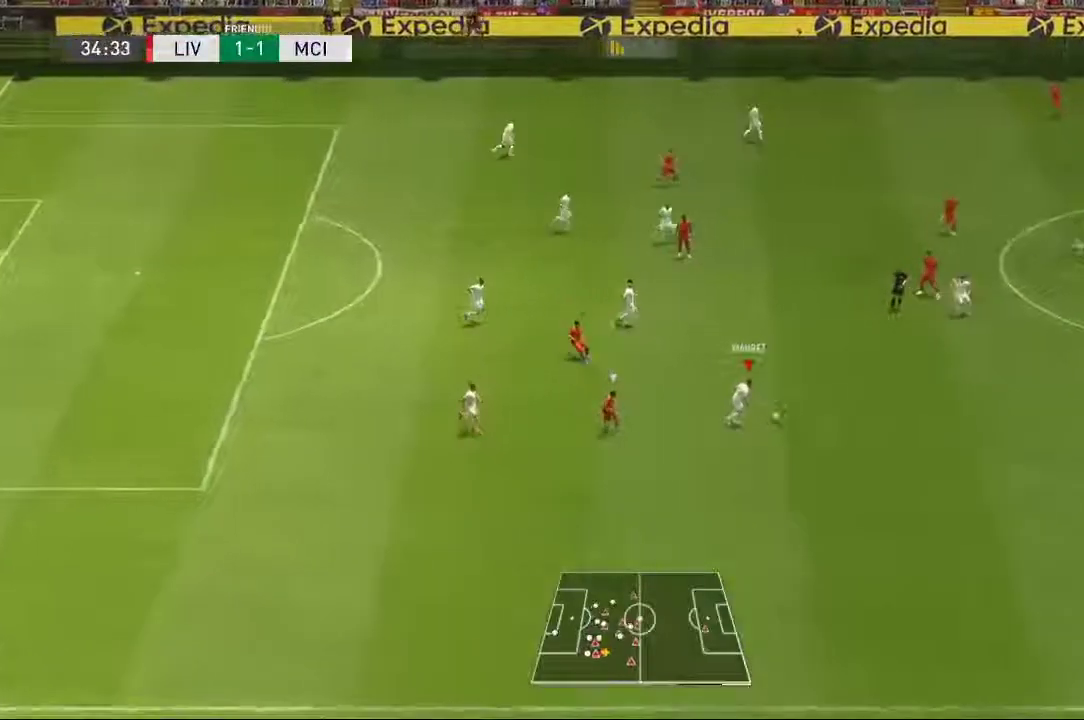
{"dt_ms": 500, "buttons": [], "left_stick": "right", "right_stick": "center", "events": []}
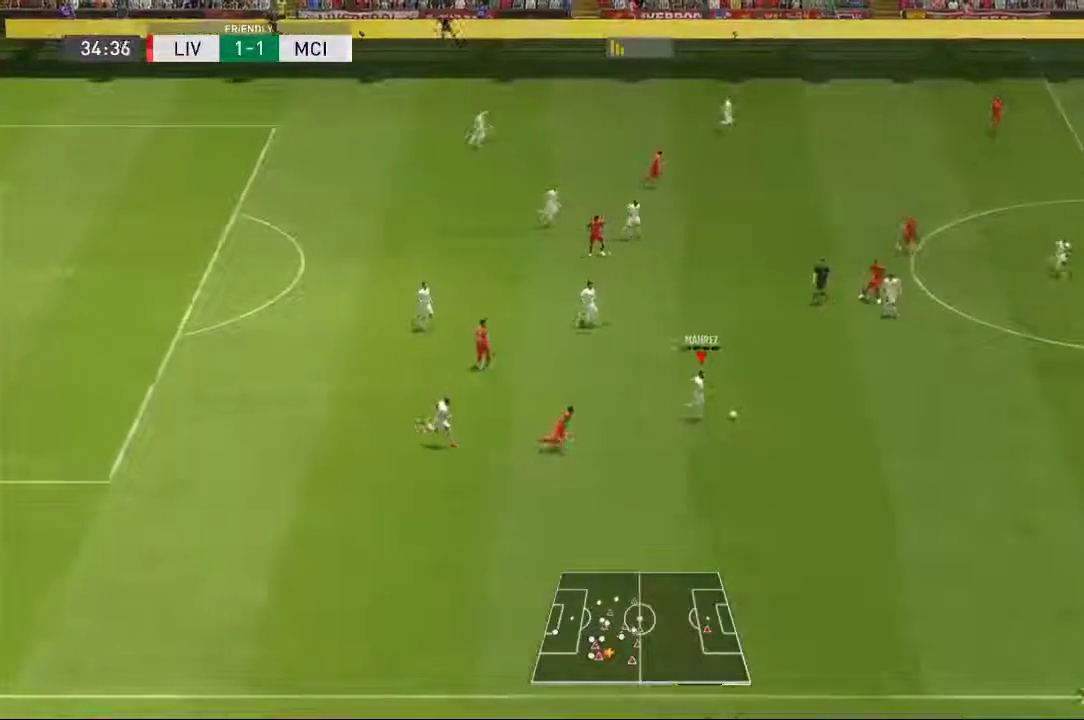
{"dt_ms": 500, "buttons": [], "left_stick": "up-right", "right_stick": "center", "events": [[150, "left_stick", "up-right"]]}
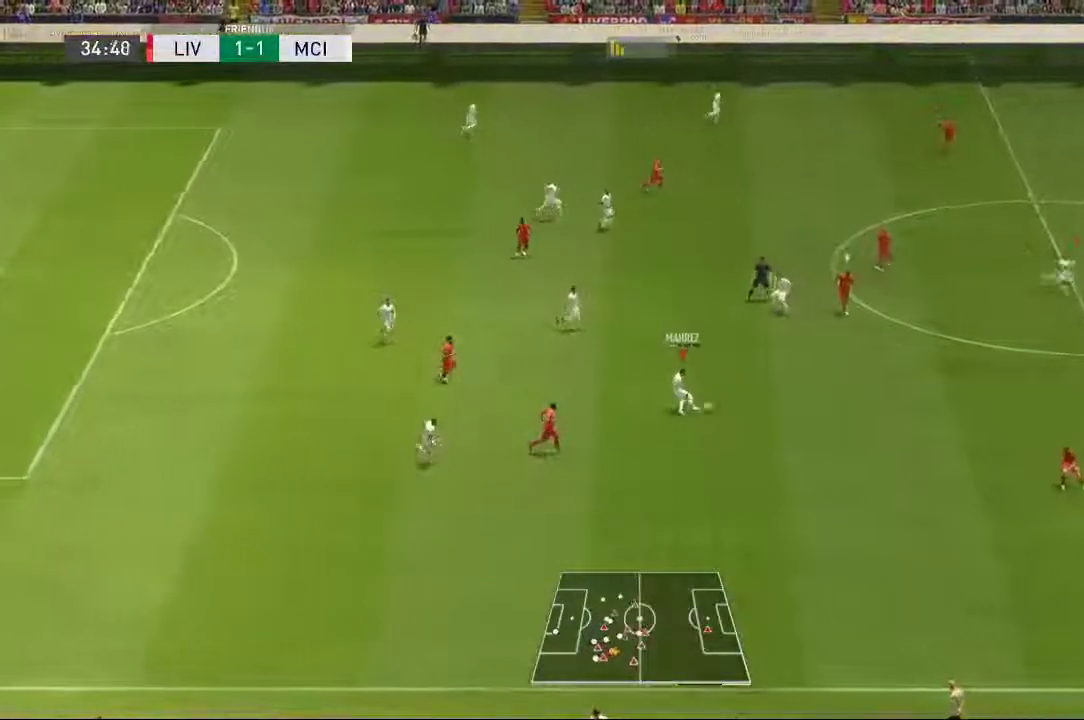
{"dt_ms": 500, "buttons": [], "left_stick": "down", "right_stick": "center", "events": [[383, "left_stick", "down"]]}
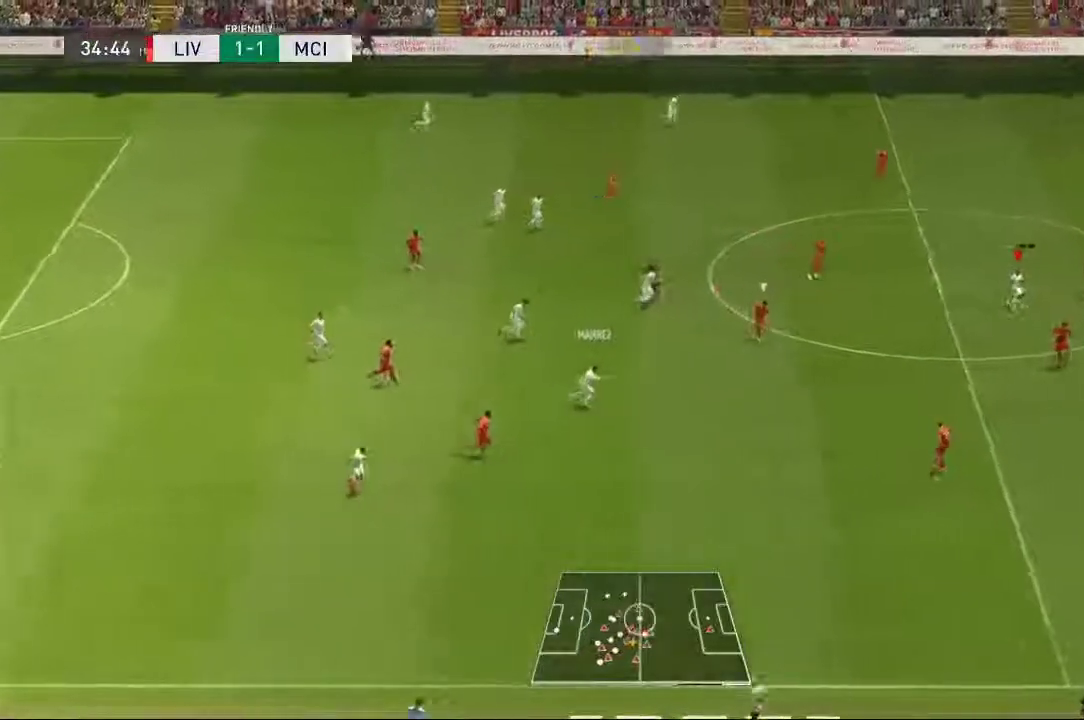
{"dt_ms": 500, "buttons": [], "left_stick": "down", "right_stick": "center", "events": [[183, "left_stick", "left"], [350, "left_stick", "down-left"], [467, "left_stick", "down"]]}
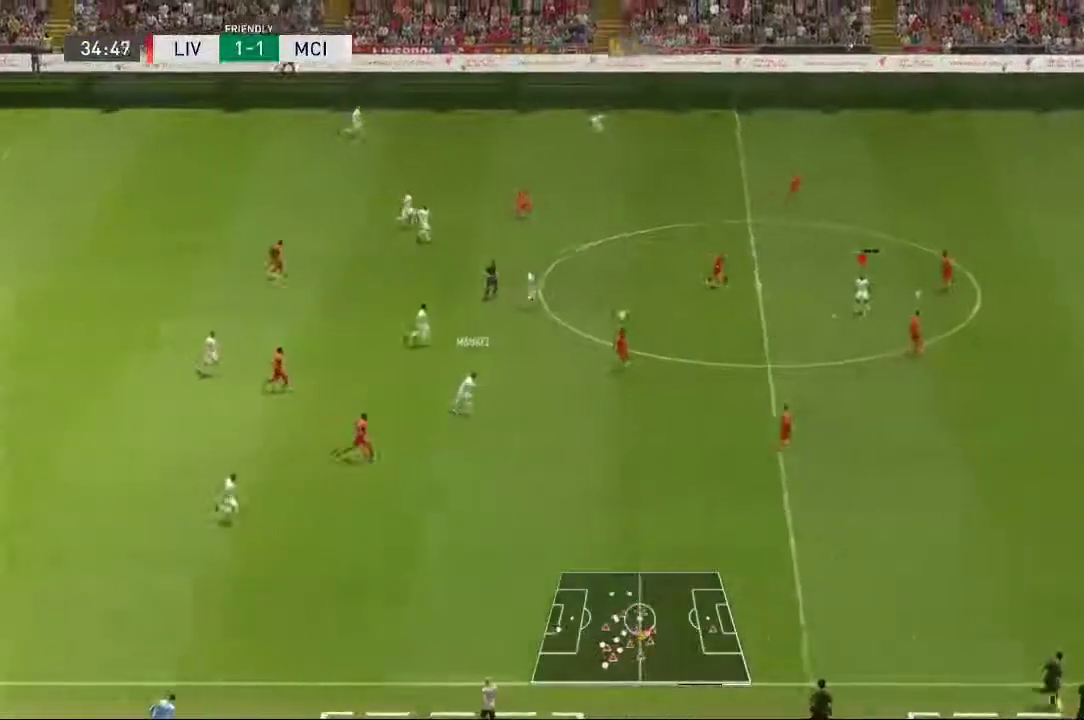
{"dt_ms": 500, "buttons": [], "left_stick": "up-left", "right_stick": "center"}
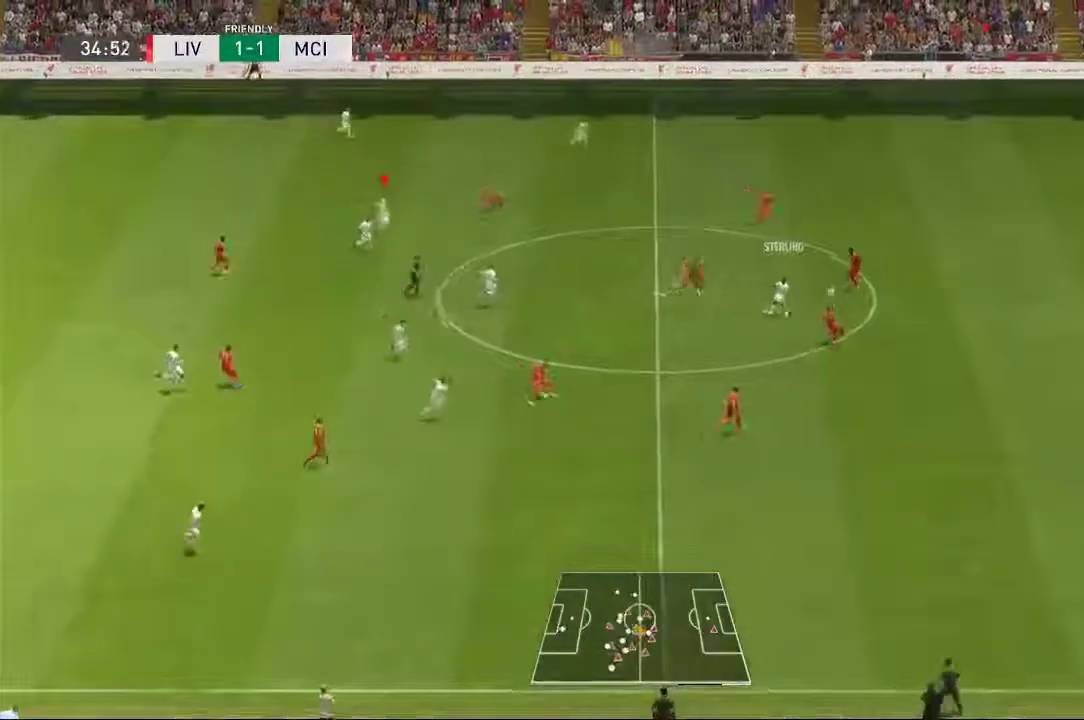
{"dt_ms": 500, "buttons": [], "left_stick": "down-right", "right_stick": "center", "events": [[100, "left_stick", "center"], [233, "left_stick", "right"], [467, "left_stick", "down-right"]]}
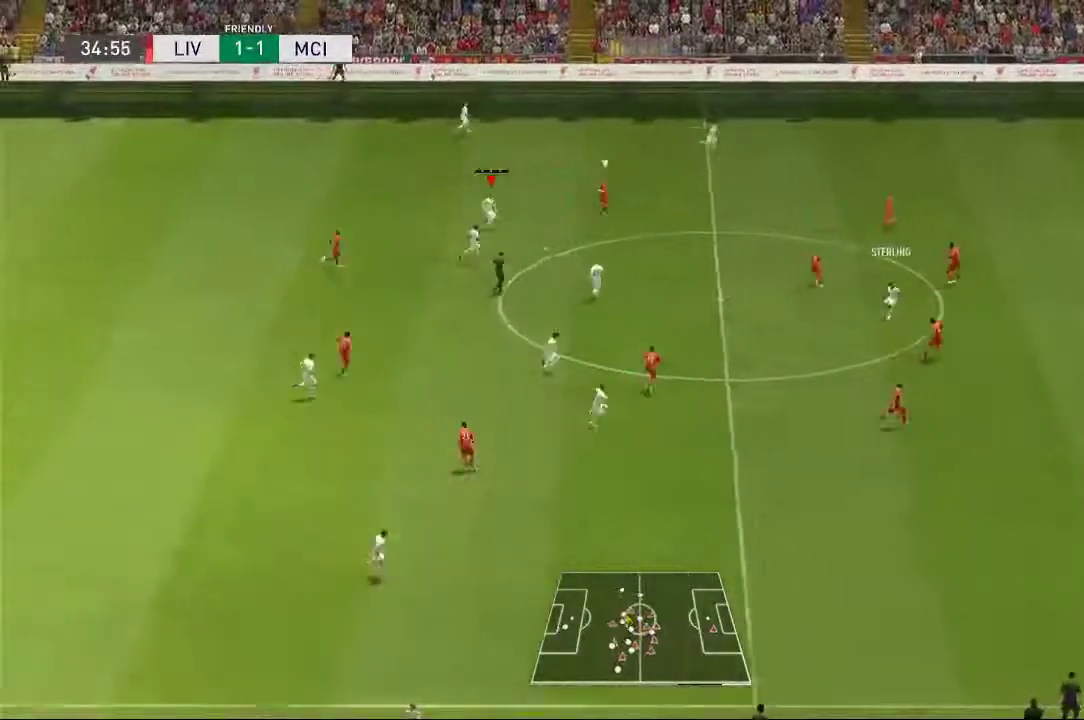
{"dt_ms": 500, "buttons": [], "left_stick": "down-right", "right_stick": "center"}
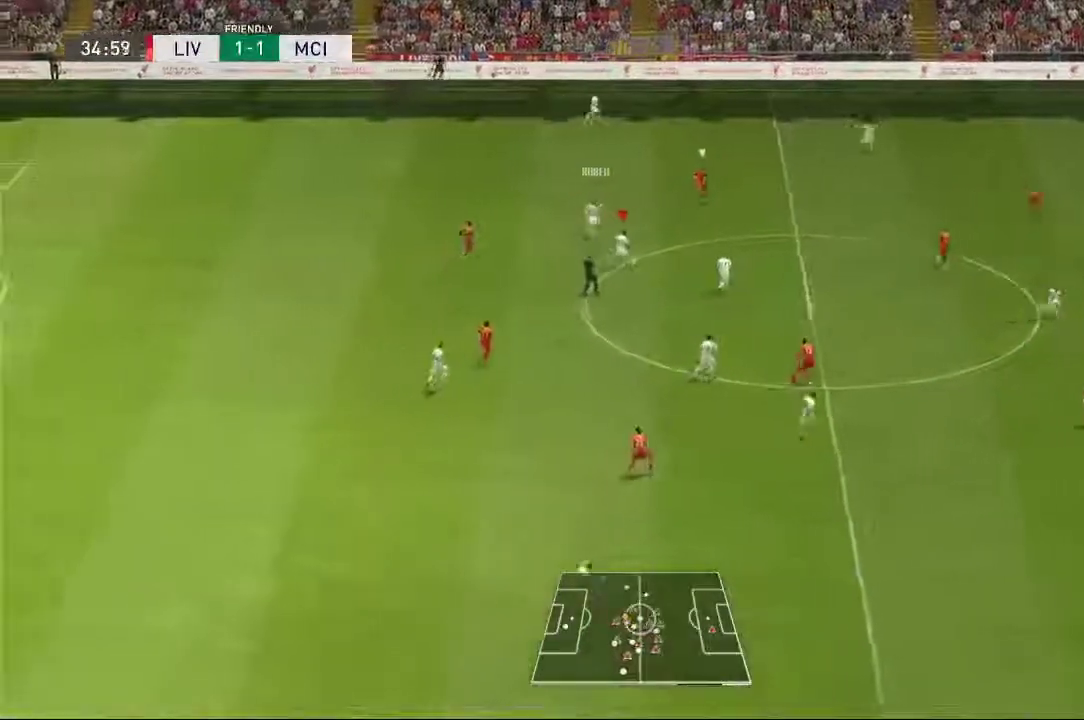
{"dt_ms": 500, "buttons": [], "left_stick": "right", "right_stick": "center", "events": [[100, "left_stick", "center"], [367, "left_stick", "right"]]}
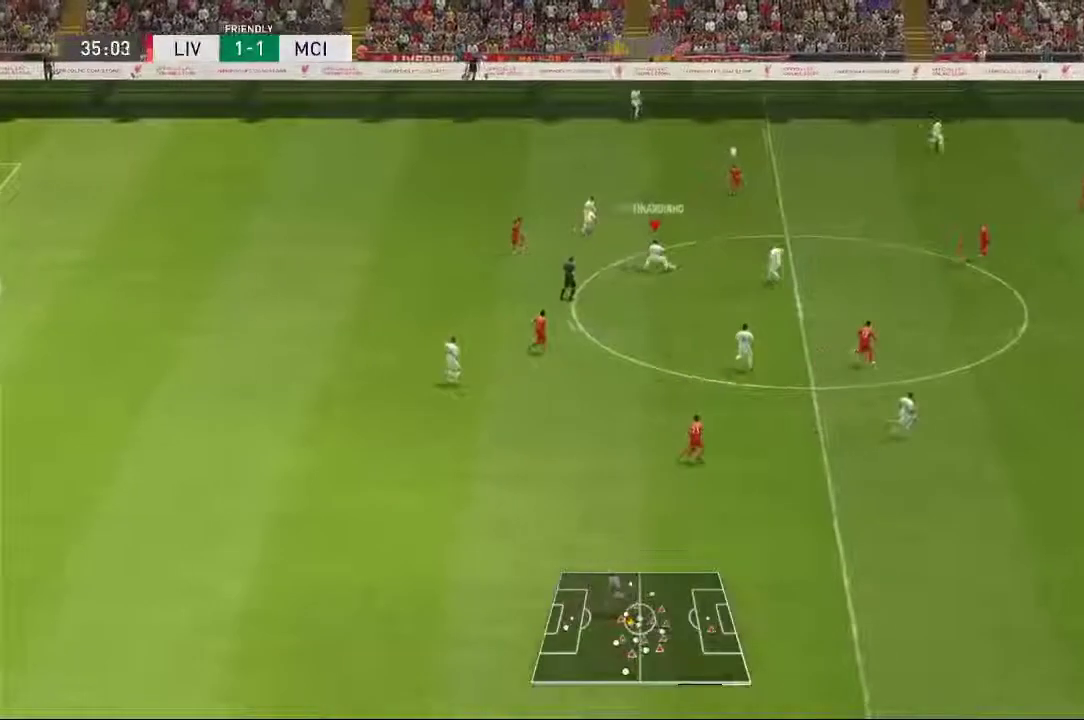
{"dt_ms": 500, "buttons": [], "left_stick": "right", "right_stick": "center", "events": []}
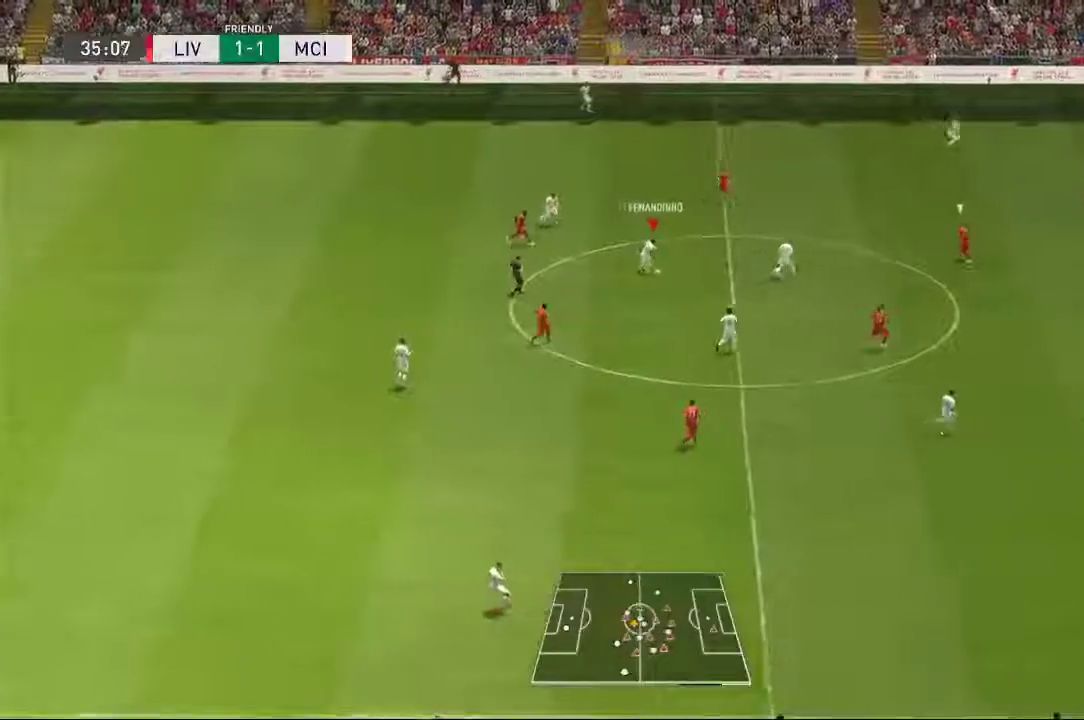
{"dt_ms": 500, "buttons": [], "left_stick": "right", "right_stick": "center", "events": []}
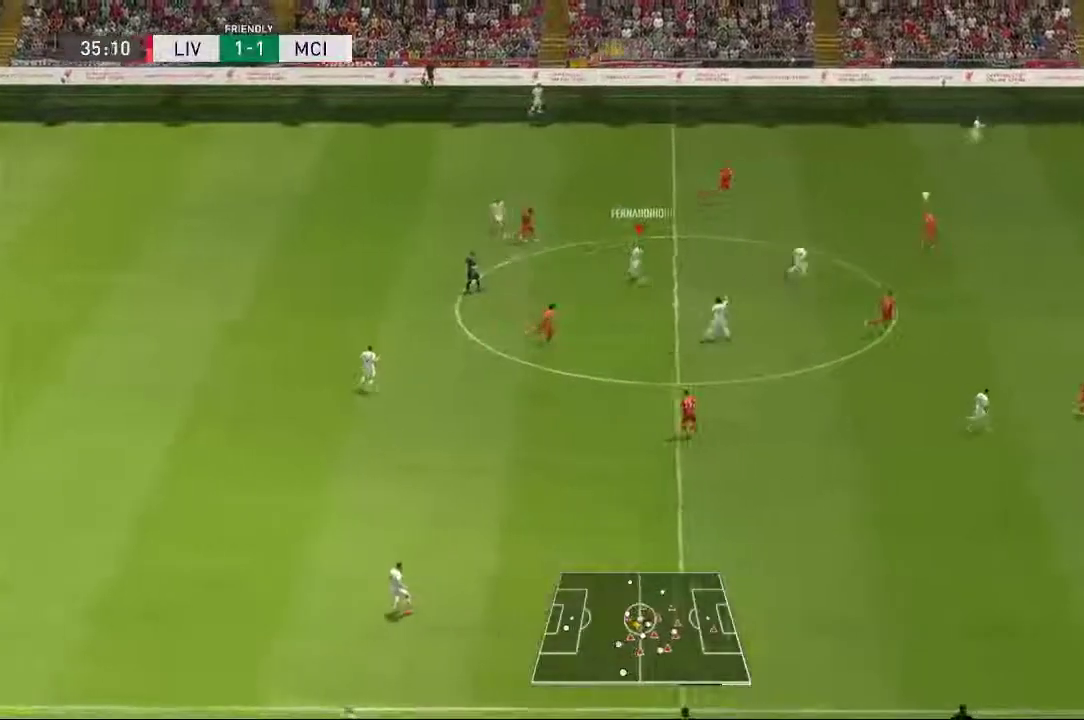
{"dt_ms": 500, "buttons": [], "left_stick": "right", "right_stick": "center"}
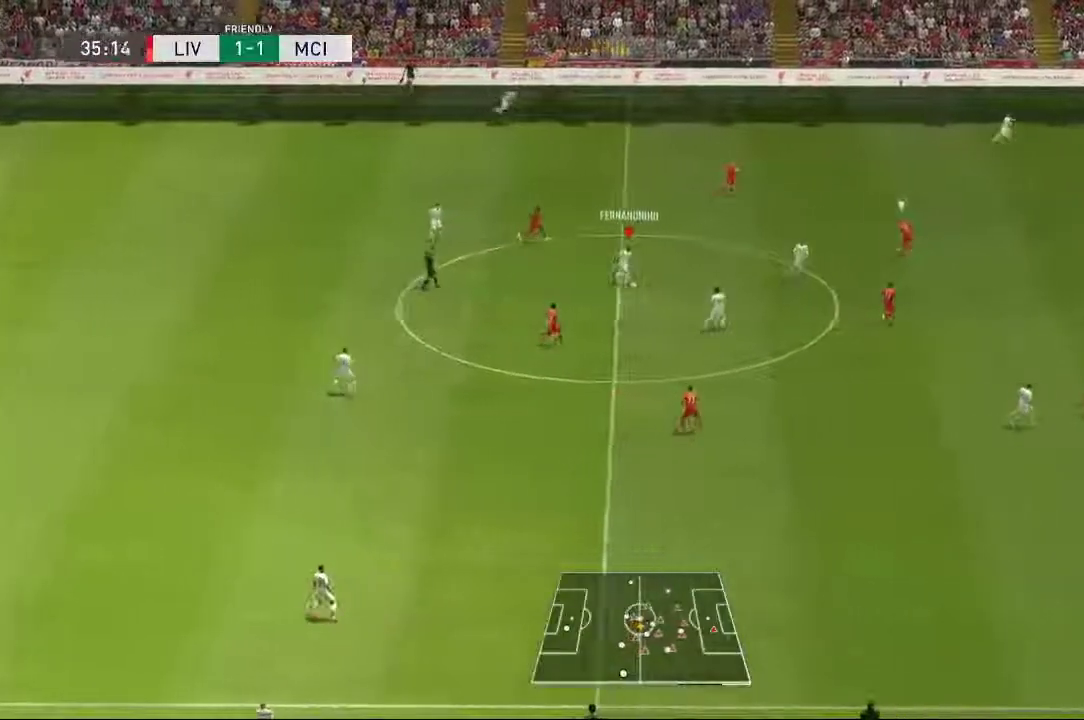
{"dt_ms": 500, "buttons": [], "left_stick": "down-right", "right_stick": "center", "events": [[50, "left_stick", "down-right"]]}
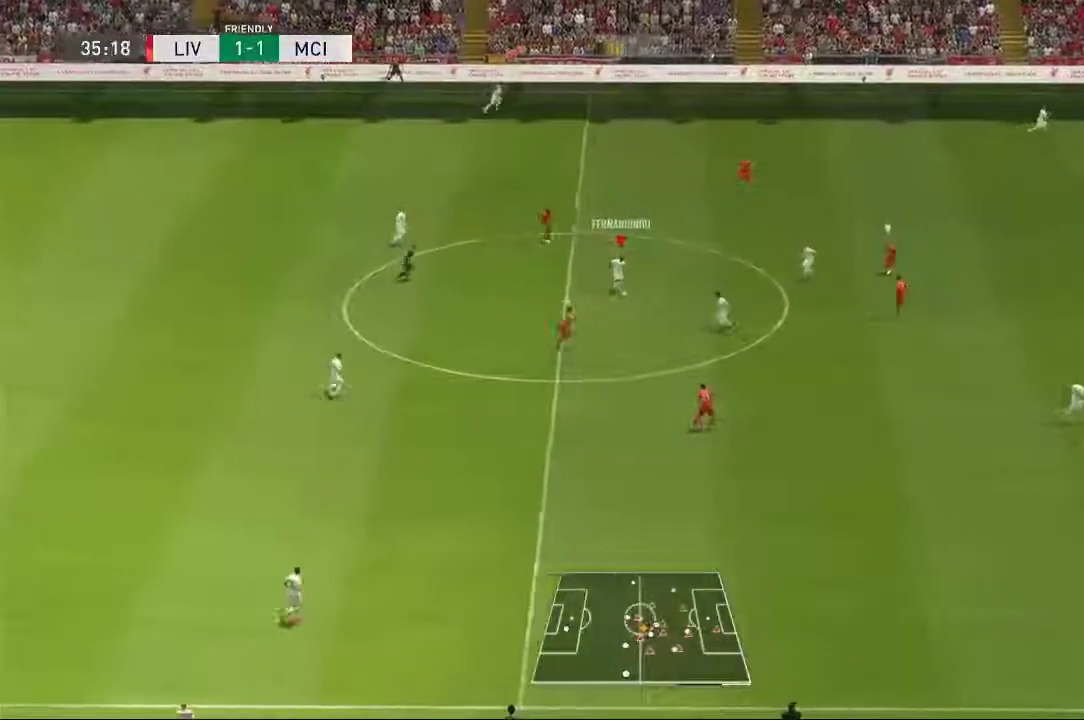
{"dt_ms": 500, "buttons": [], "left_stick": "up-right", "right_stick": "center", "events": [[83, "left_stick", "right"], [217, "left_stick", "up-right"]]}